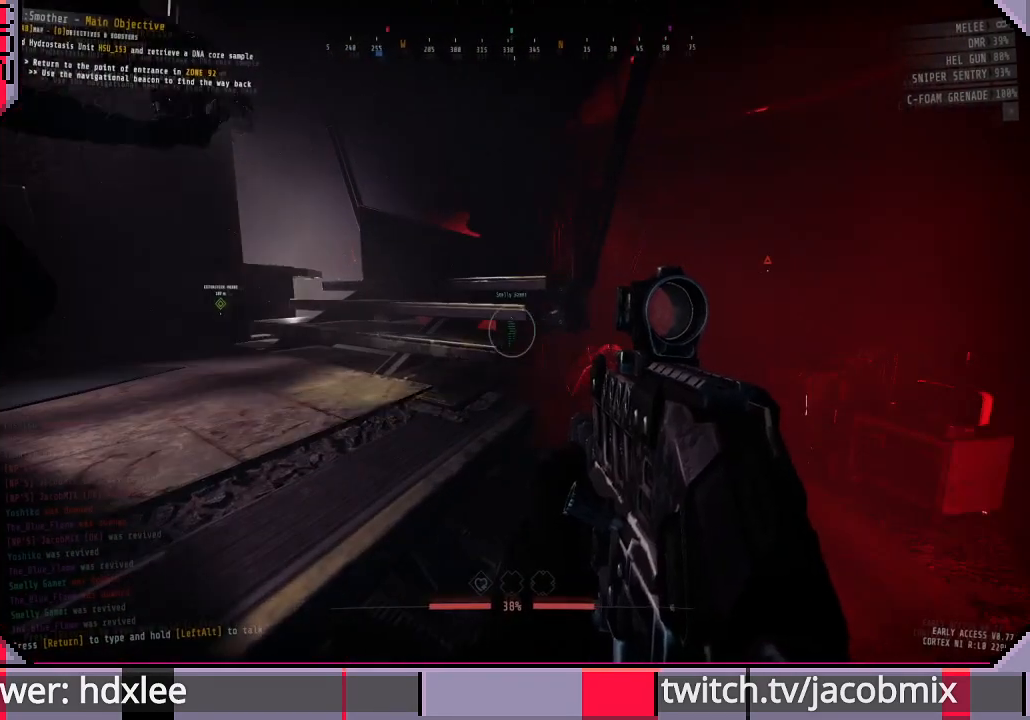
Gameplay with keyboard and mouse; each line is a JSON object with the keys and mouse buttons held at the frame after it. "events" lists presses ("down") and releases ("up") of "a", "c", "ctrl", "d", "e", "f", "q", "r", "s", "shift", "space", "t", "tab", "w", "x", "z", "mouse_wheel", "mouse_right", "mouse_mb4" and "mouse_mb5" between this image and that frame as [ms after this image, input, new state], when the widget could be followed in between. "mouse_wheel", "mouse_right", "mouse_mb4", "mouse_mb5" = the "wheel", "right", "mb4", "mb5" buttons of the "mouse" list. No other keys are recorded. "wheel" means that the mouse wheel is clicked or scrolled. Mouse movement is not recorded. Not read: other_keys.
{"keys": [], "mouse": [], "events": []}
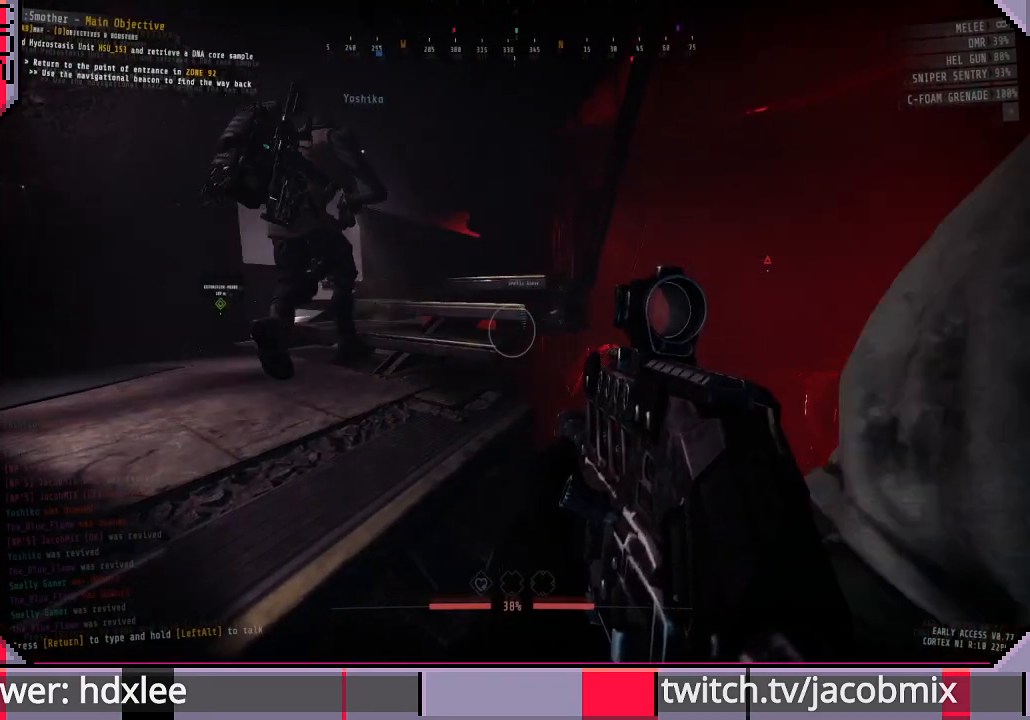
{"keys": [], "mouse": [], "events": []}
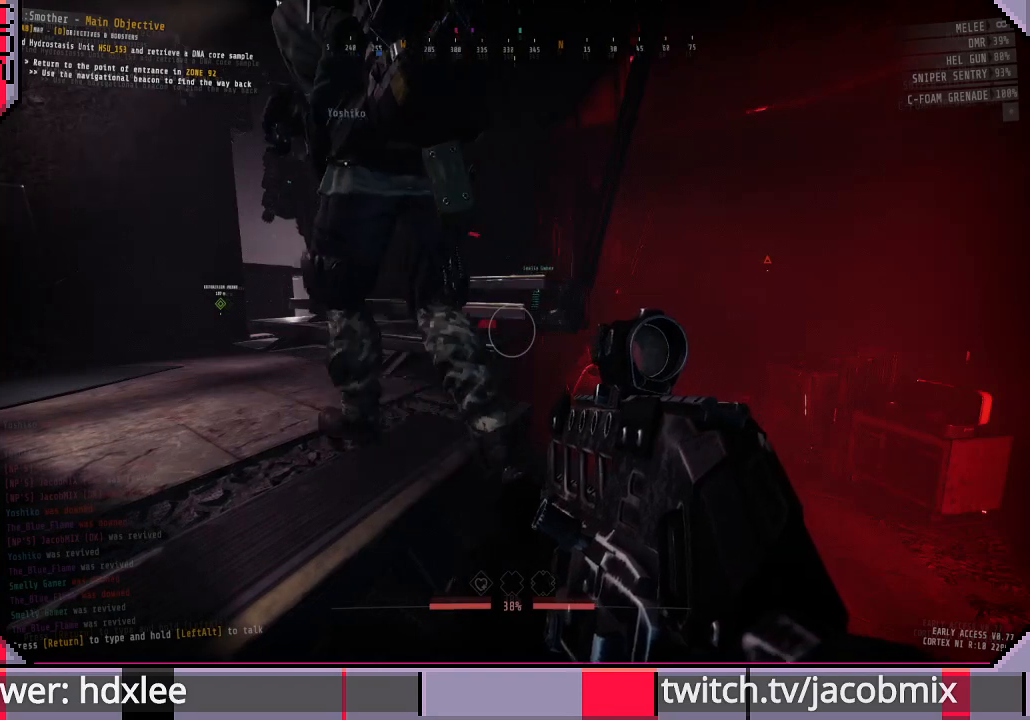
{"keys": [], "mouse": [], "events": []}
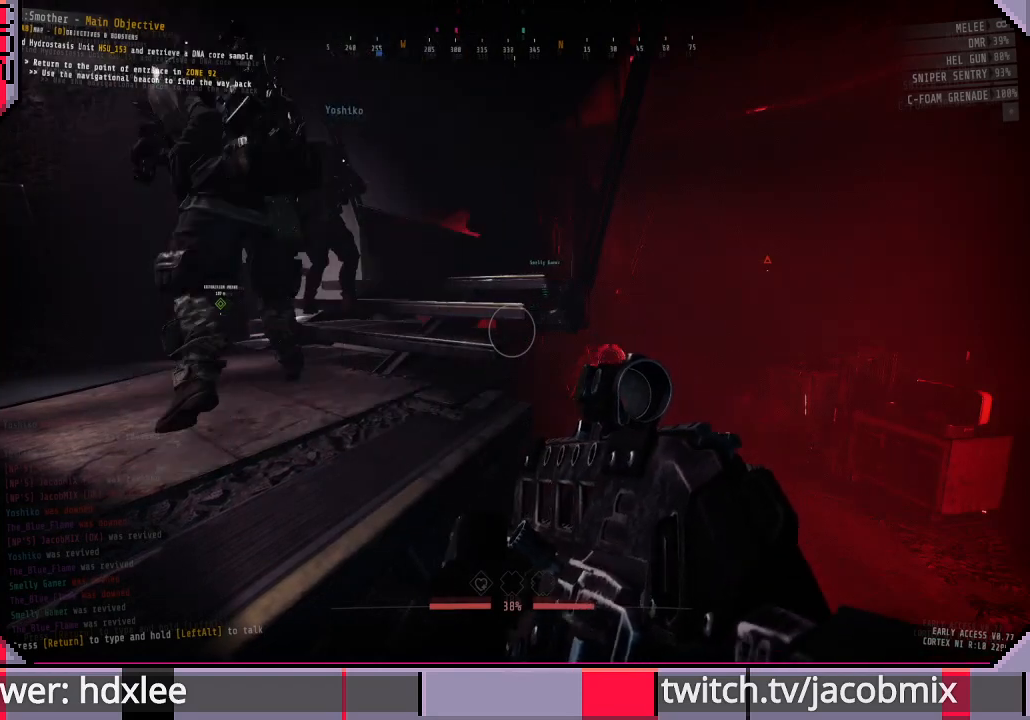
{"keys": [], "mouse": [], "events": [[300, "a", "down"], [433, "a", "up"]]}
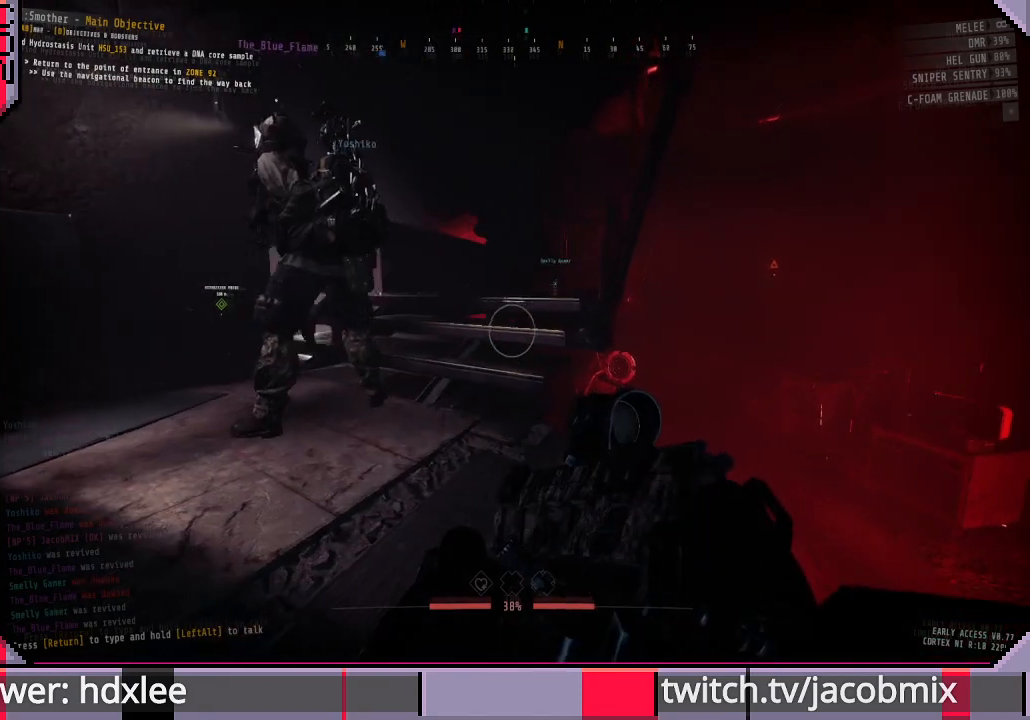
{"keys": [], "mouse": [], "events": []}
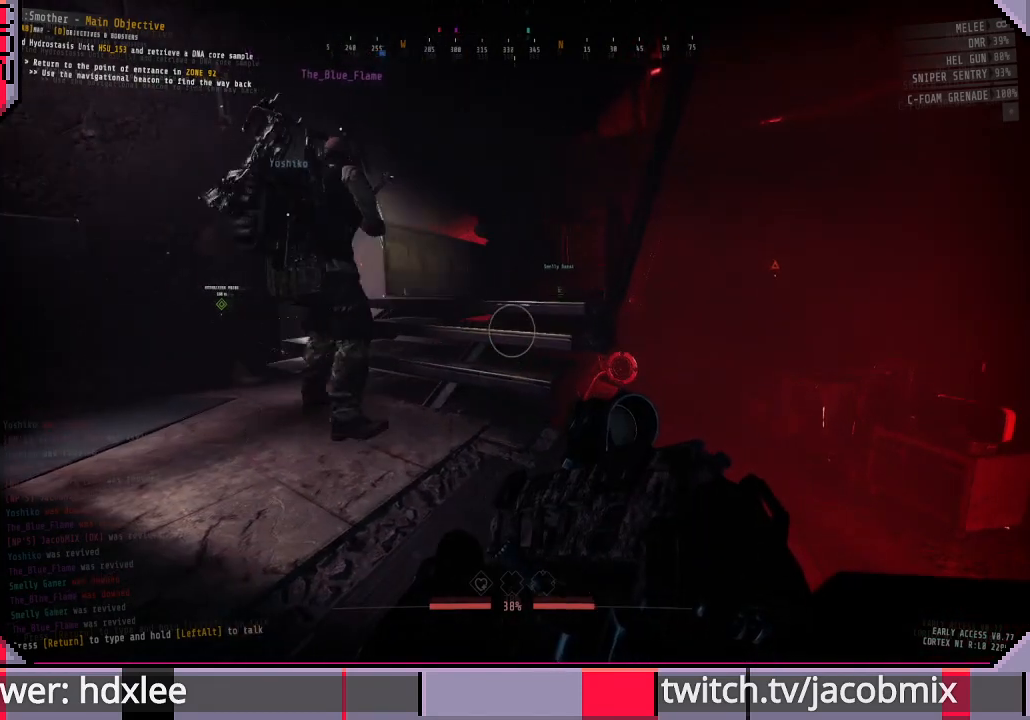
{"keys": [], "mouse": [], "events": []}
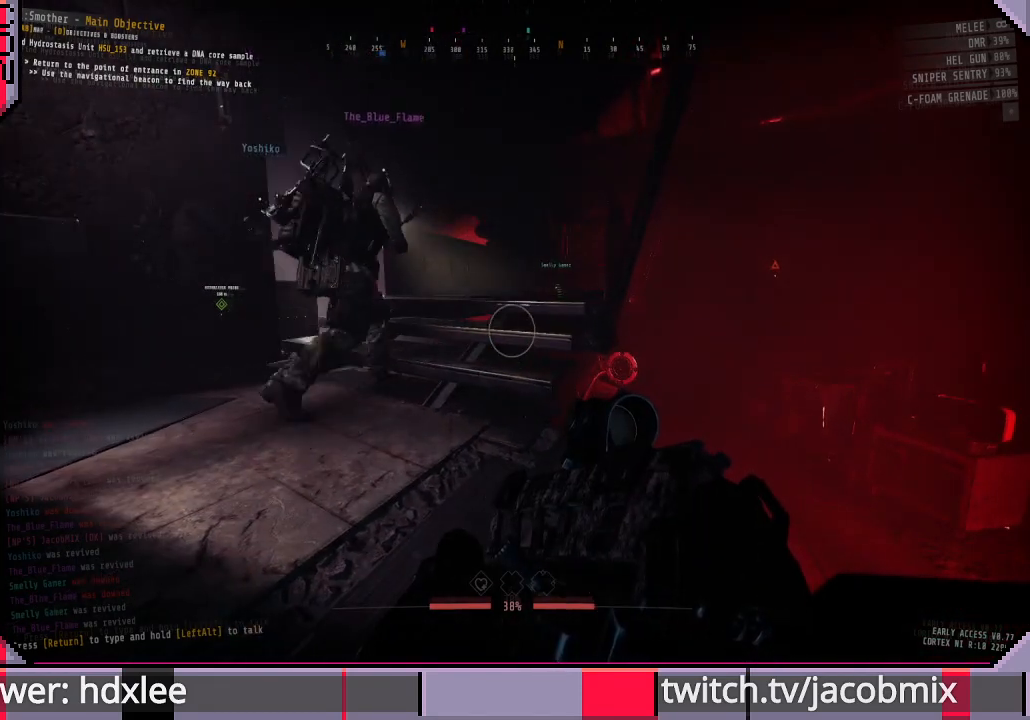
{"keys": [], "mouse": [], "events": []}
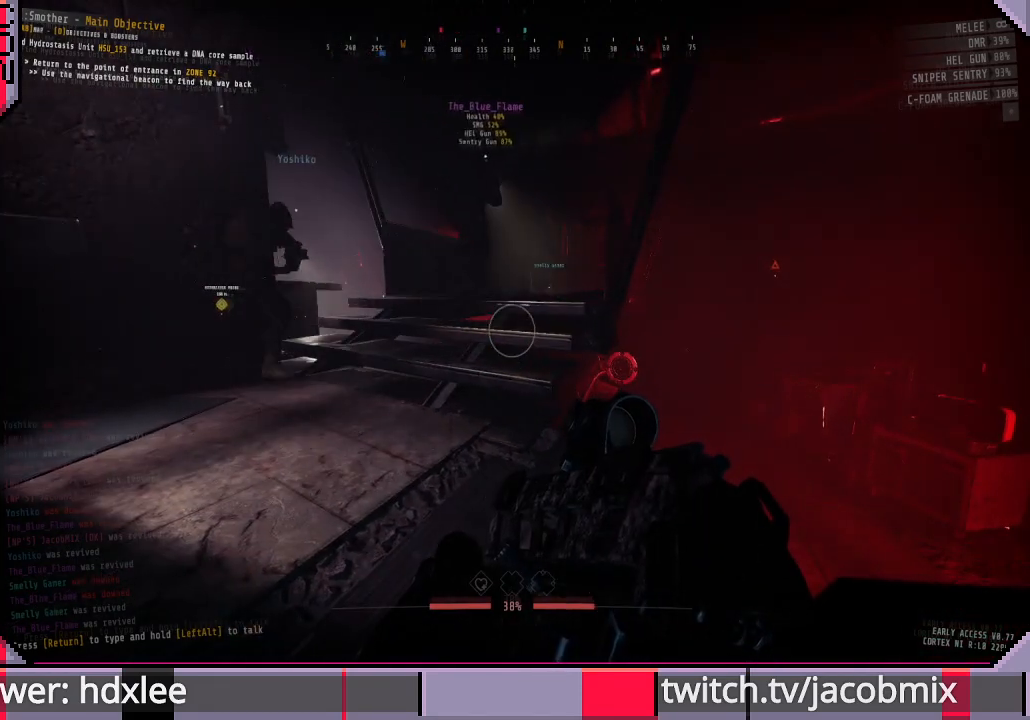
{"keys": ["w"], "mouse": [], "events": [[267, "a", "down"], [333, "w", "down"], [433, "a", "up"]]}
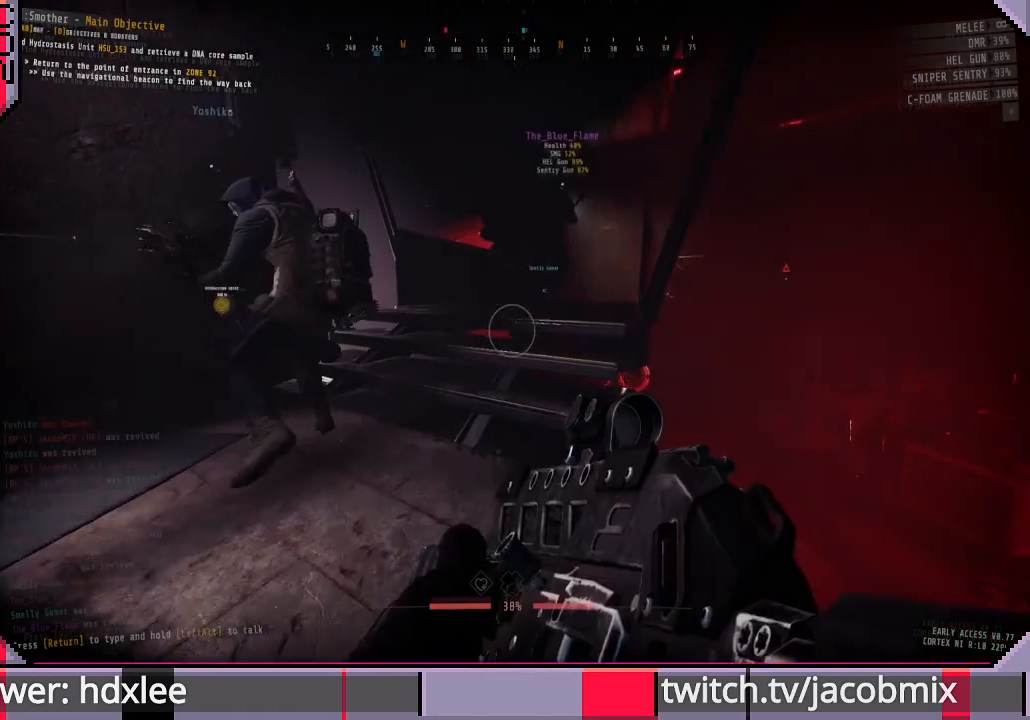
{"keys": [], "mouse": [], "events": [[267, "w", "up"]]}
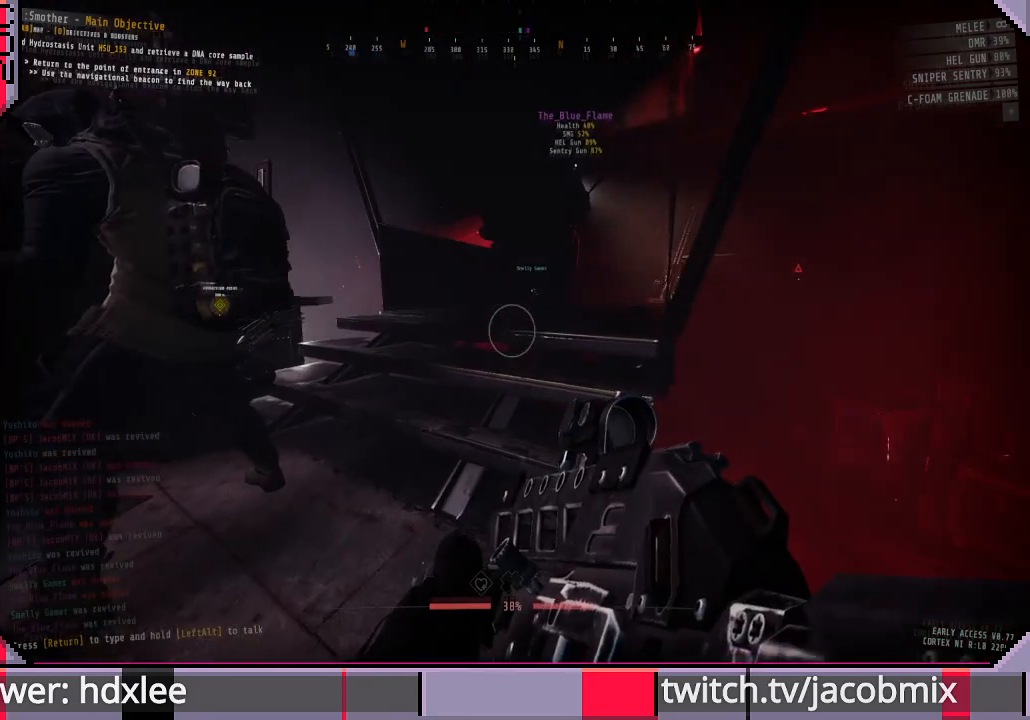
{"keys": ["w"], "mouse": [], "events": [[233, "w", "down"]]}
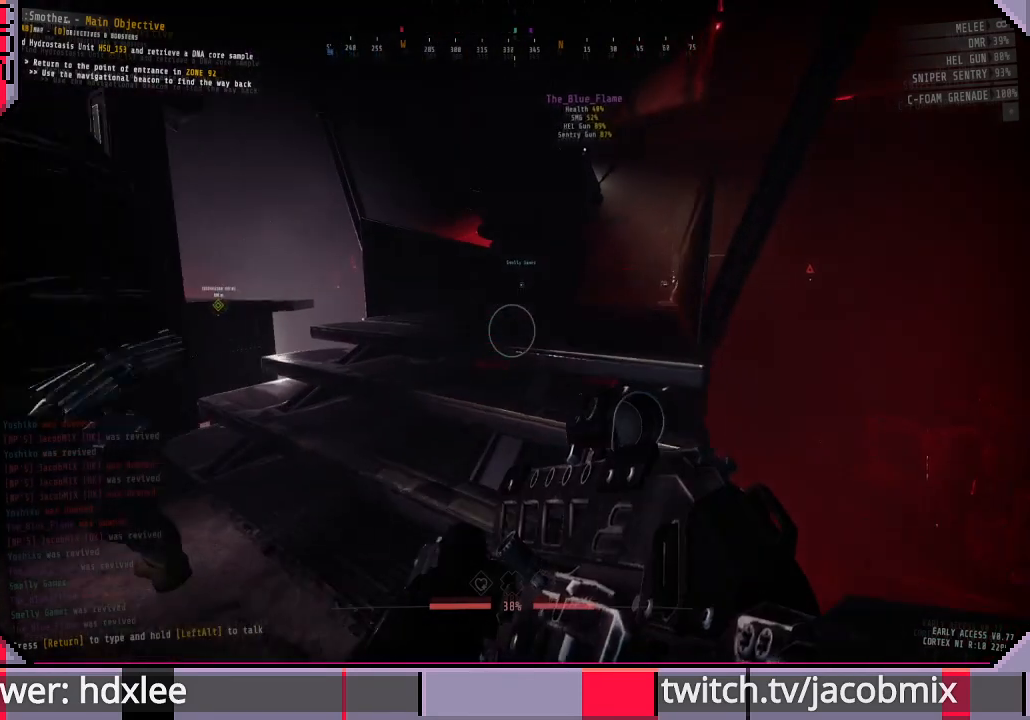
{"keys": [], "mouse": [], "events": [[333, "w", "up"]]}
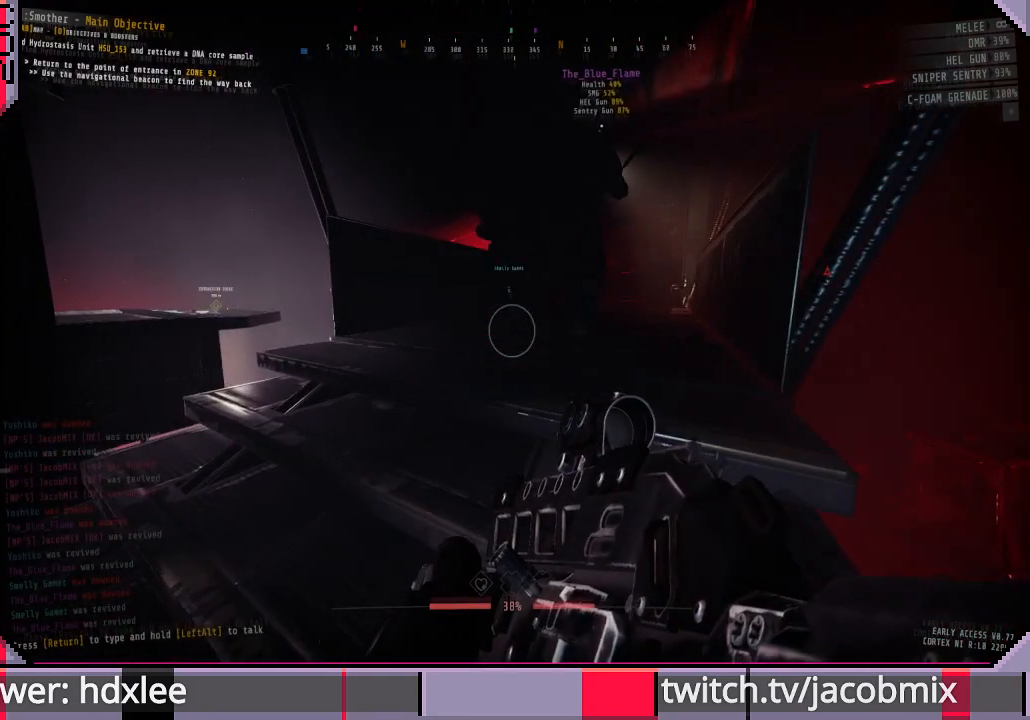
{"keys": [], "mouse": [], "events": []}
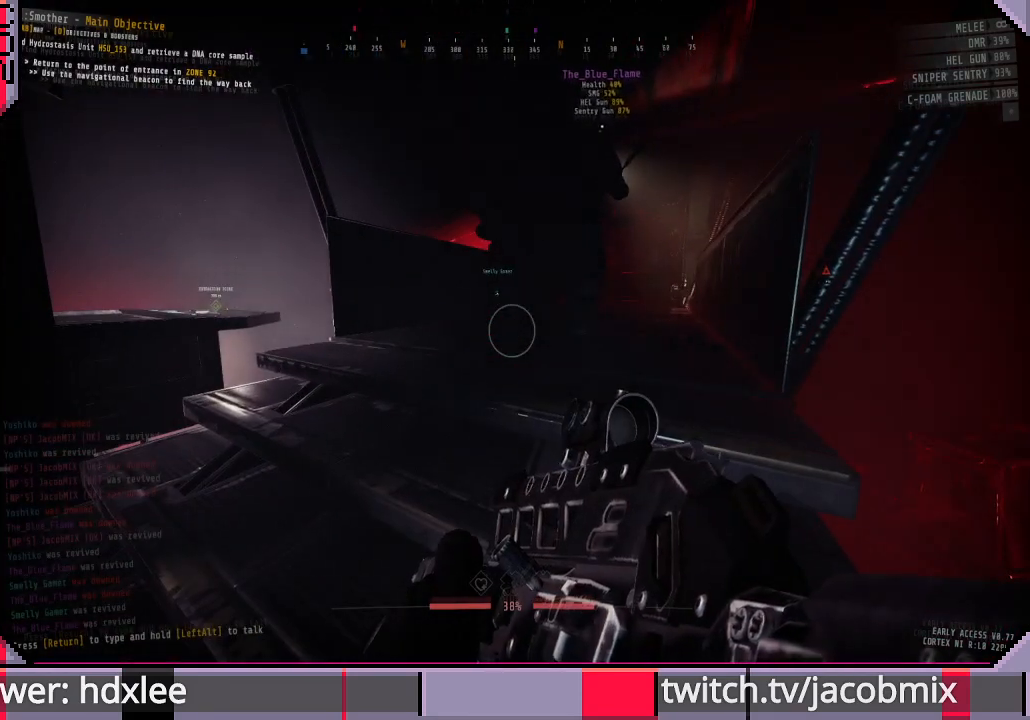
{"keys": ["w"], "mouse": [], "events": [[167, "w", "down"], [267, "d", "down"], [467, "d", "up"]]}
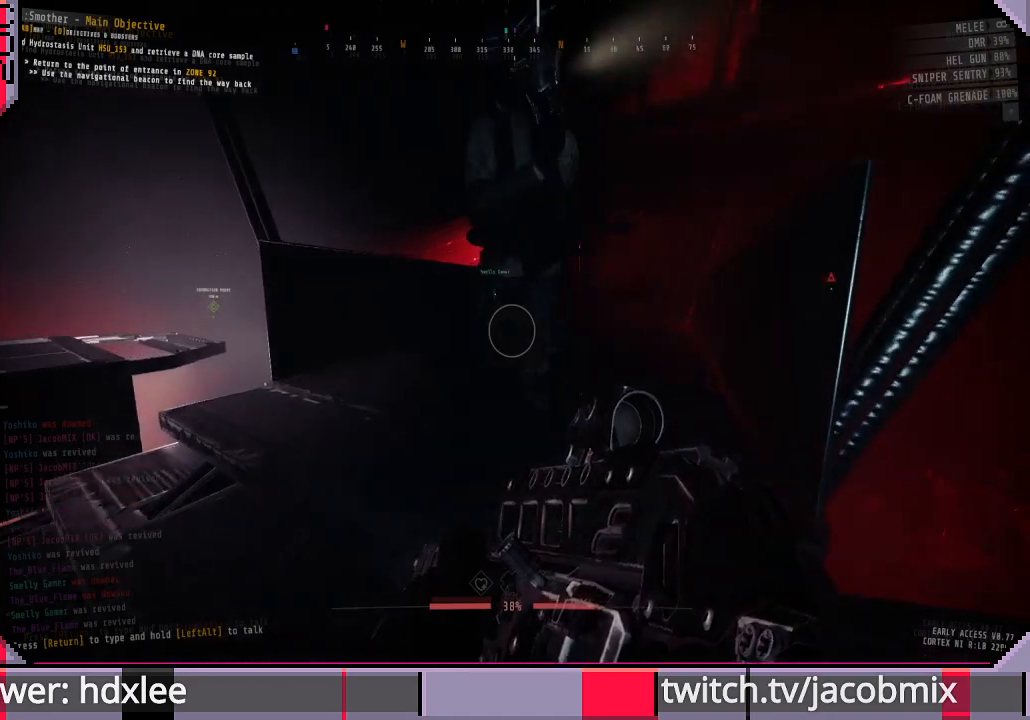
{"keys": ["w"], "mouse": [], "events": [[33, "w", "up"], [400, "w", "down"]]}
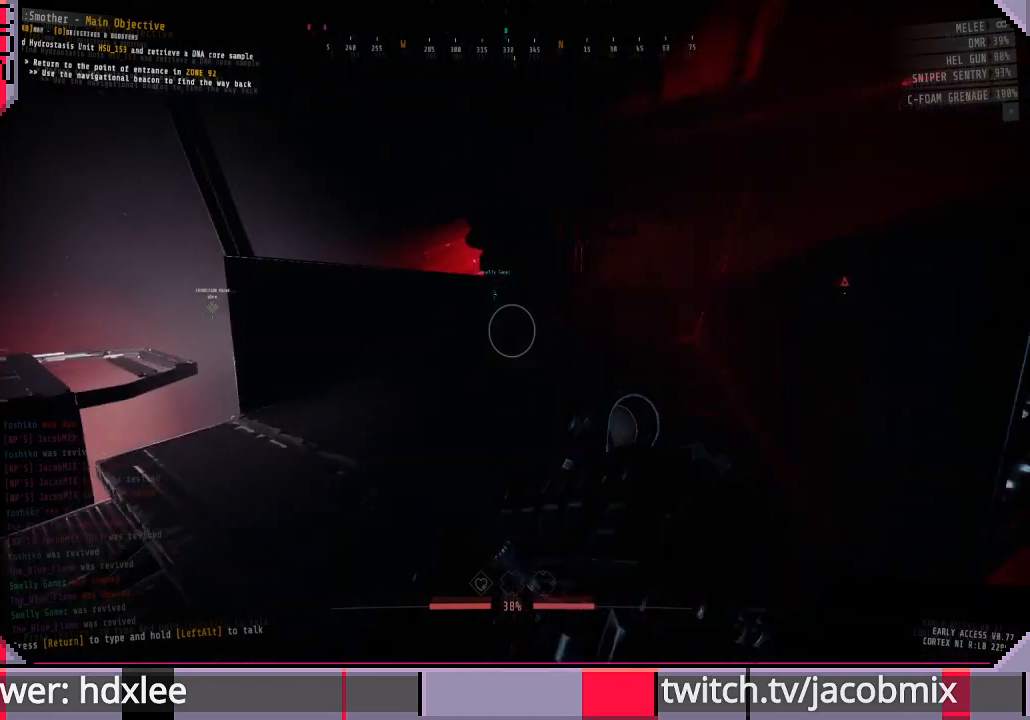
{"keys": ["d", "w"], "mouse": [], "events": [[333, "d", "down"]]}
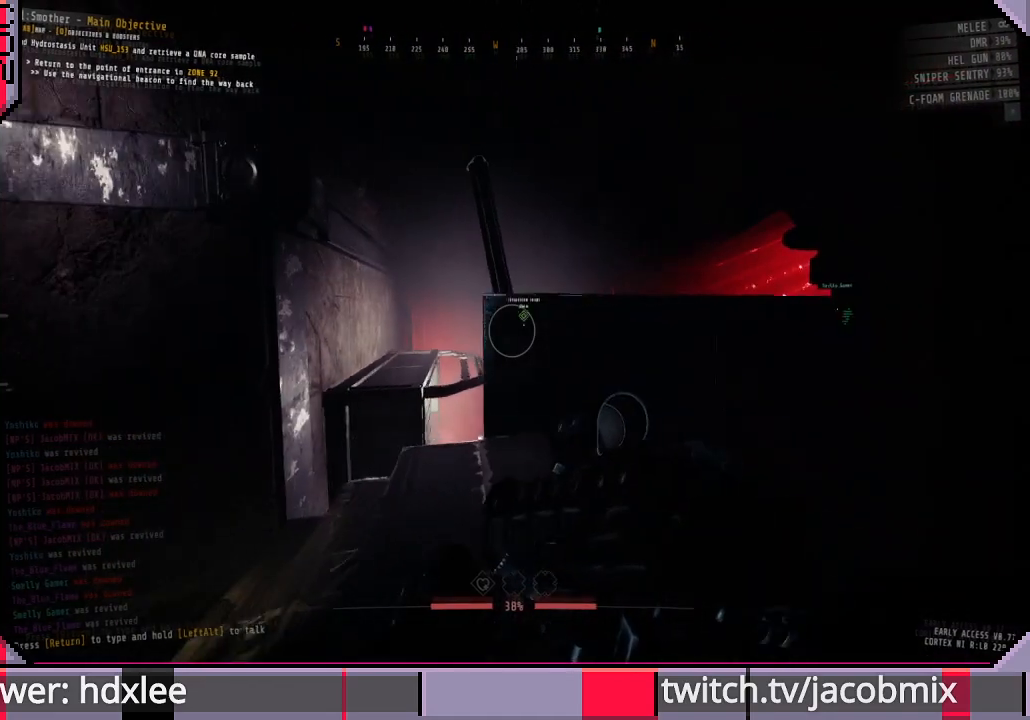
{"keys": ["d"], "mouse": [], "events": [[300, "w", "up"]]}
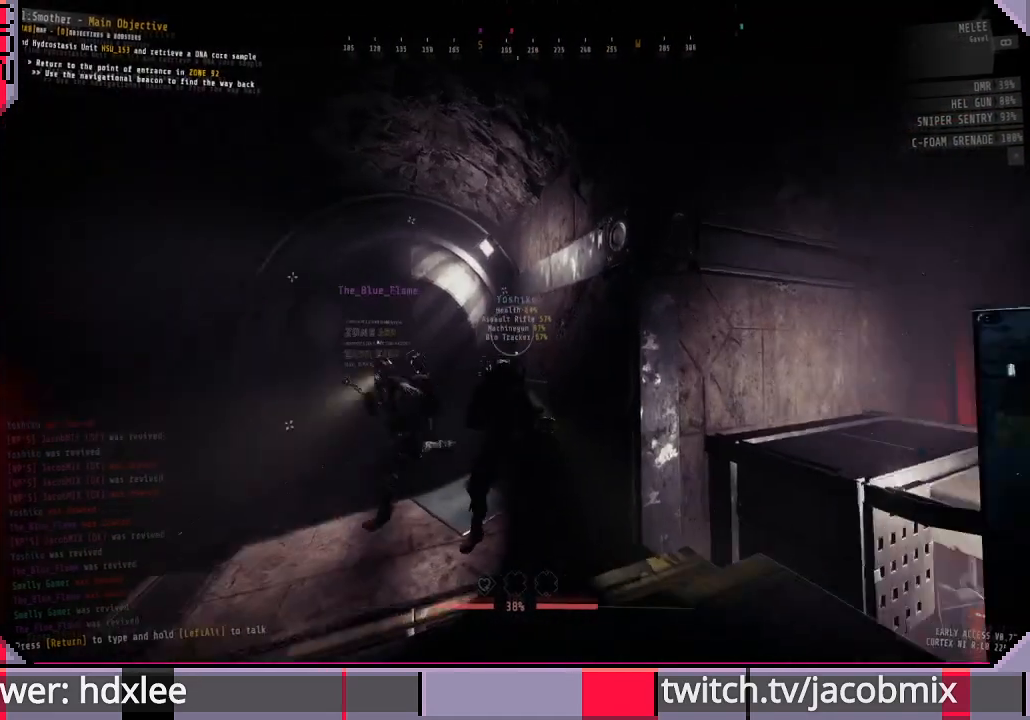
{"keys": [], "mouse": [], "events": [[33, "d", "up"], [400, "w", "down"], [433, "w", "up"]]}
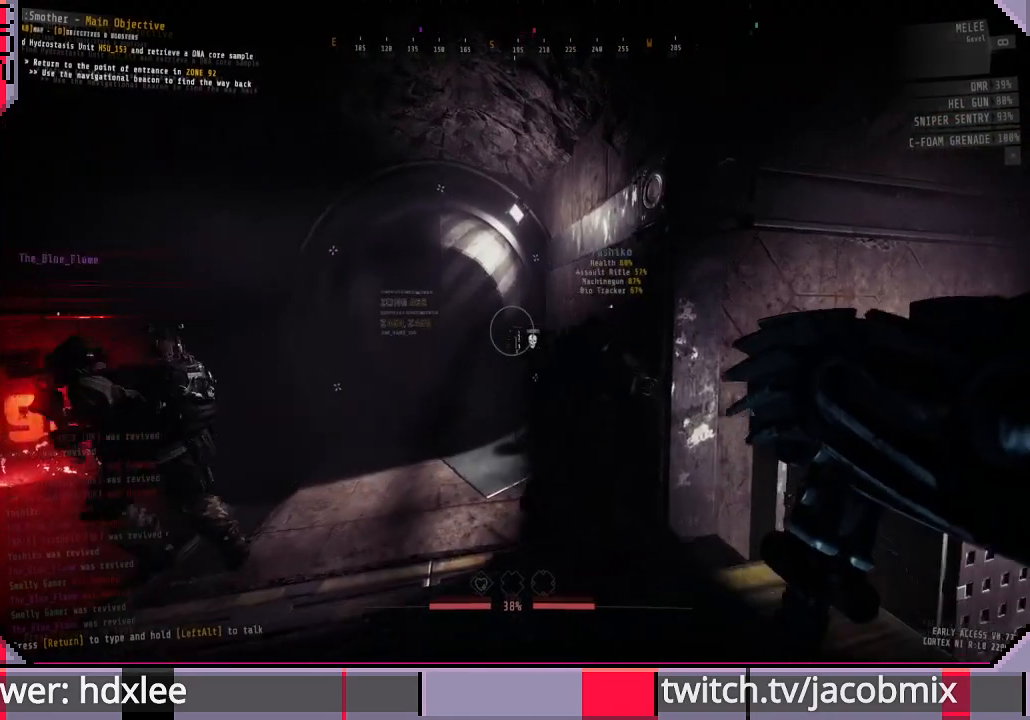
{"keys": ["a", "w"], "mouse": [], "events": [[167, "w", "down"], [233, "a", "down"]]}
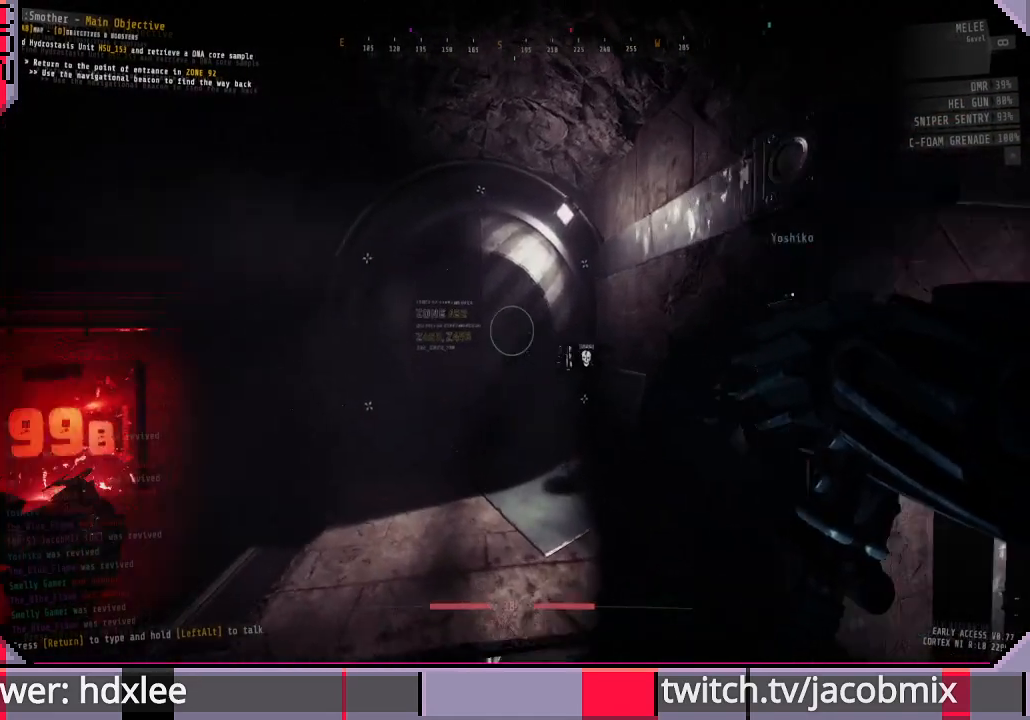
{"keys": ["w"], "mouse": [], "events": [[67, "a", "up"], [200, "ctrl", "down"], [367, "ctrl", "up"]]}
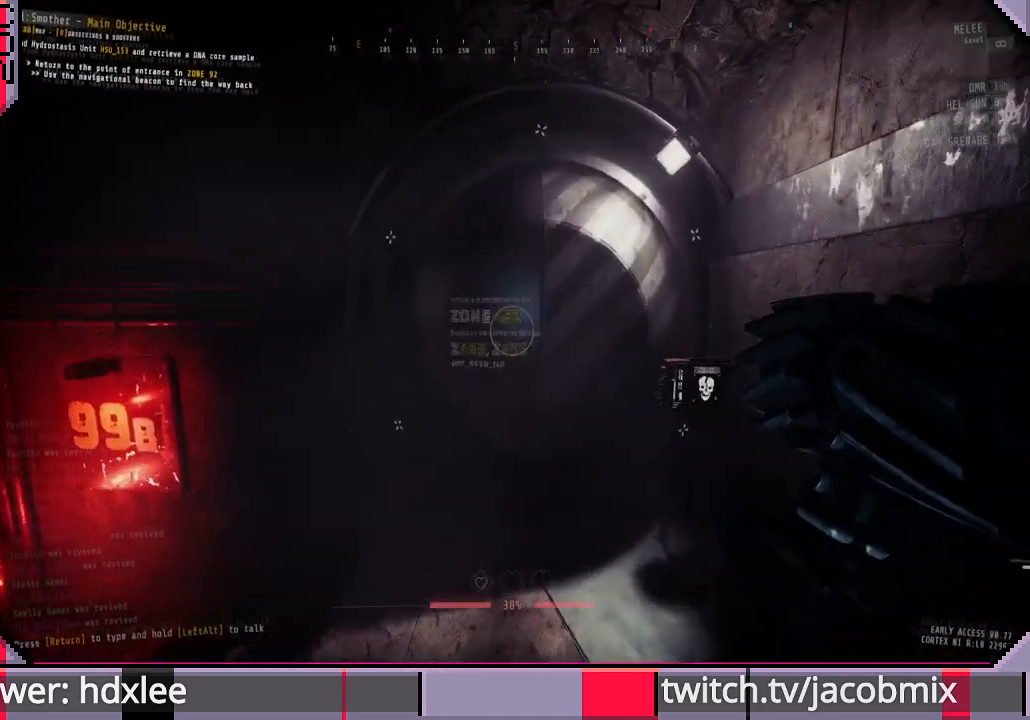
{"keys": [], "mouse": [], "events": [[300, "w", "up"]]}
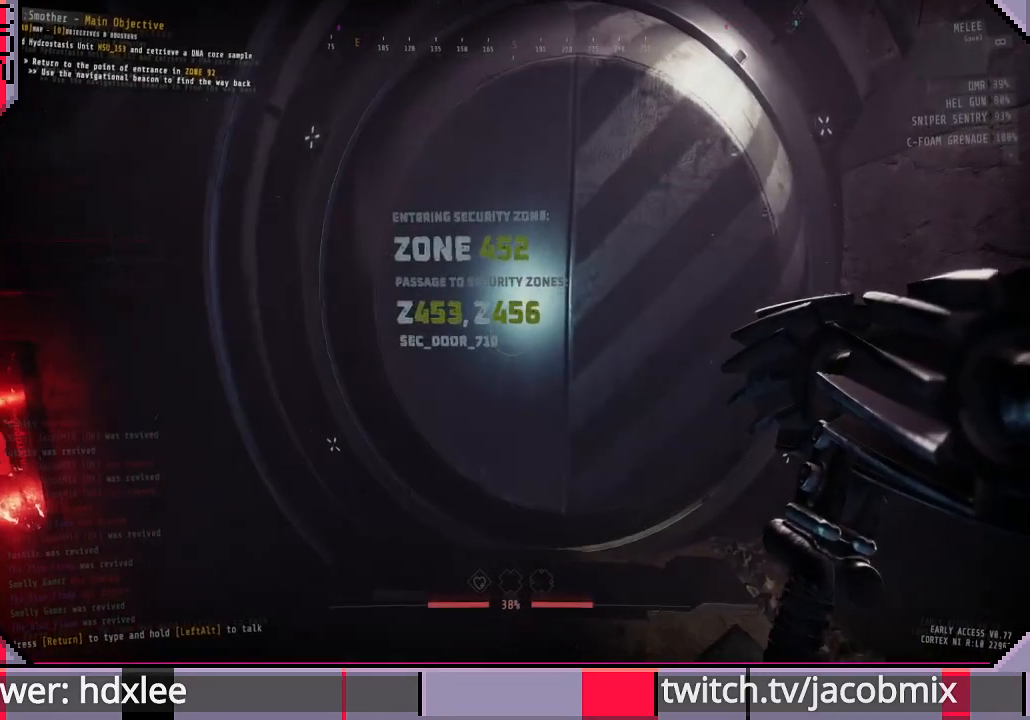
{"keys": [], "mouse": [], "events": [[267, "w", "down"], [367, "w", "up"]]}
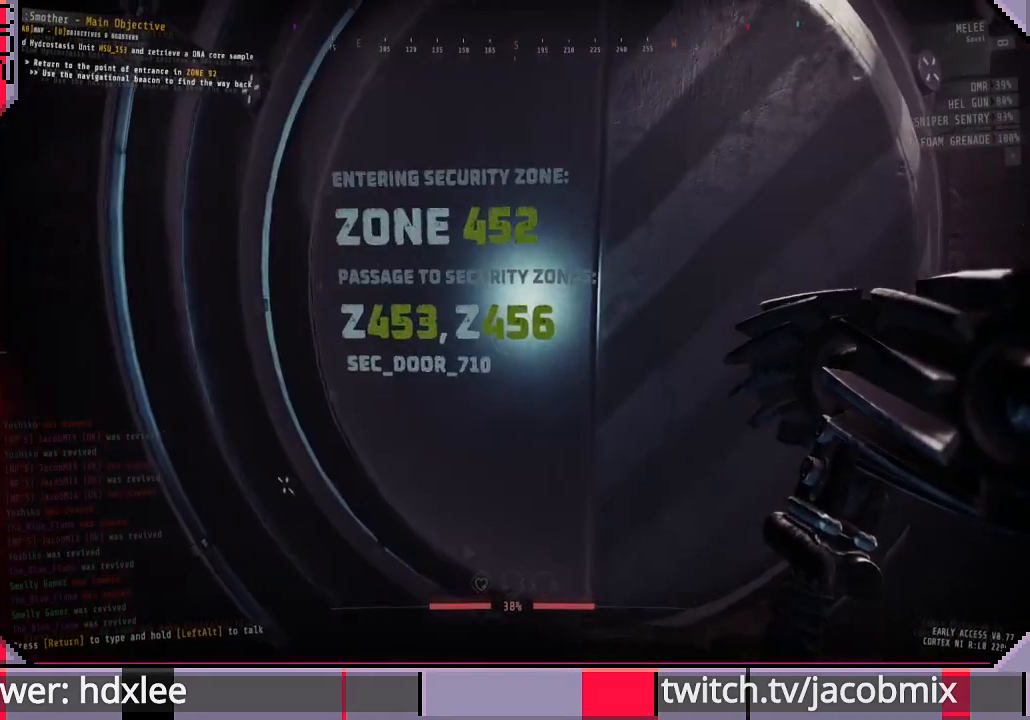
{"keys": [], "mouse": [], "events": []}
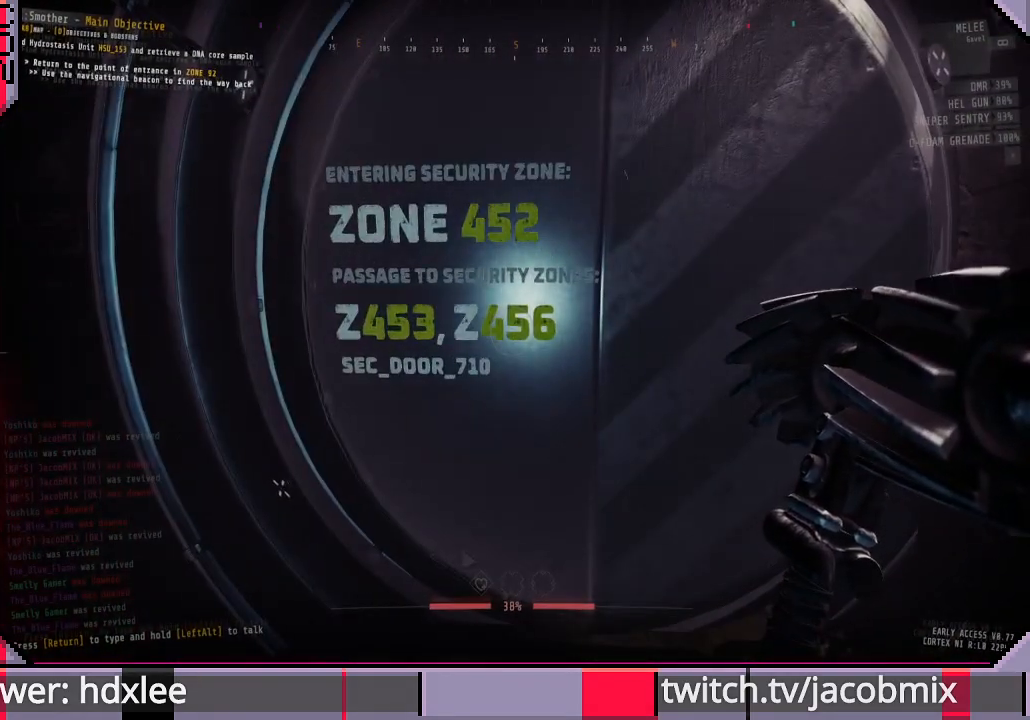
{"keys": [], "mouse": [], "events": [[333, "w", "down"], [400, "w", "up"]]}
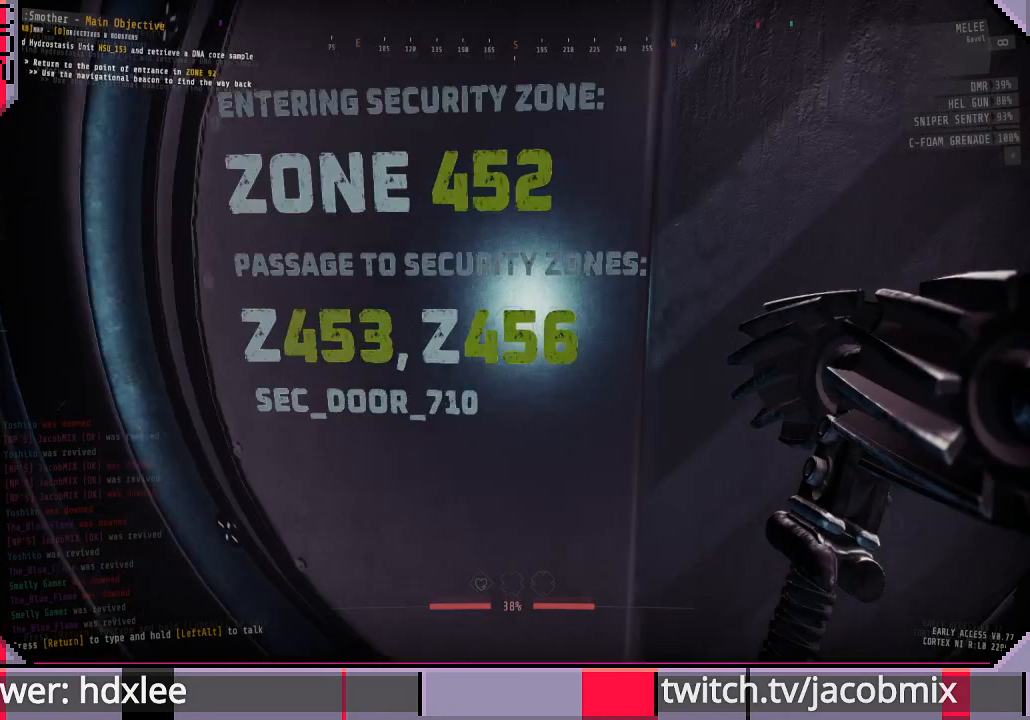
{"keys": [], "mouse": [], "events": []}
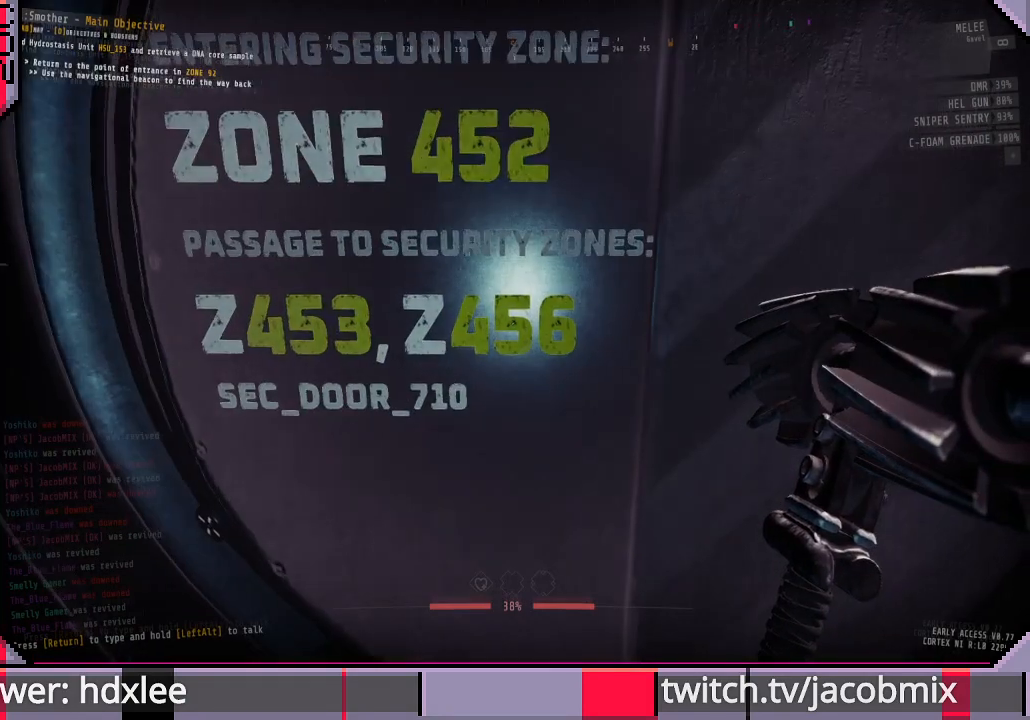
{"keys": ["s"], "mouse": [], "events": [[500, "s", "down"]]}
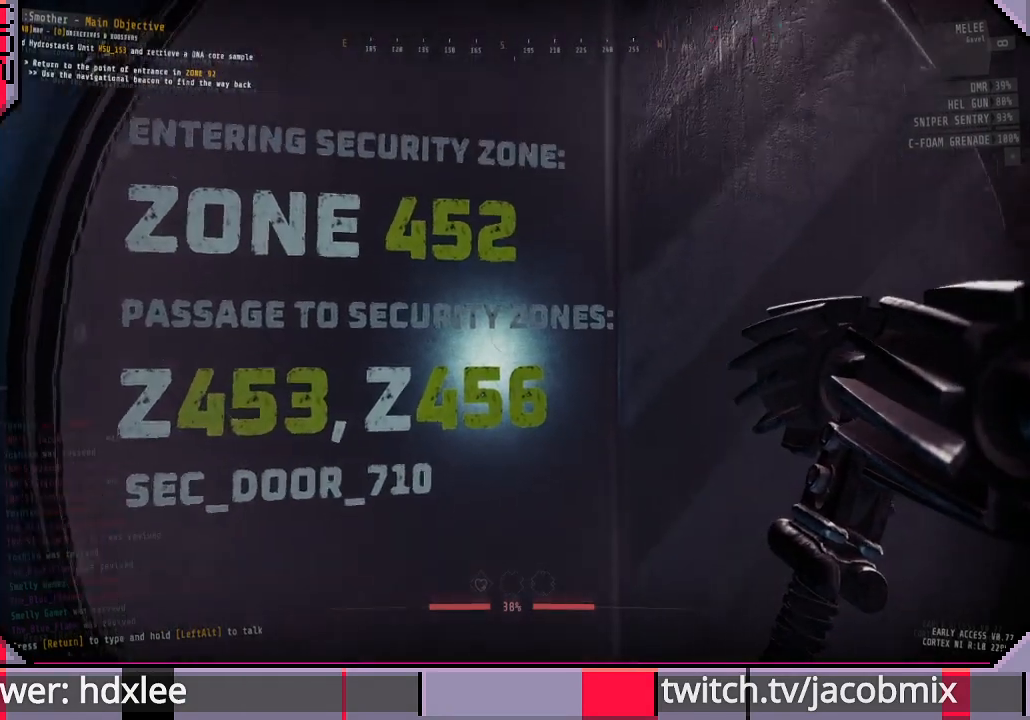
{"keys": [], "mouse": [], "events": [[67, "s", "up"]]}
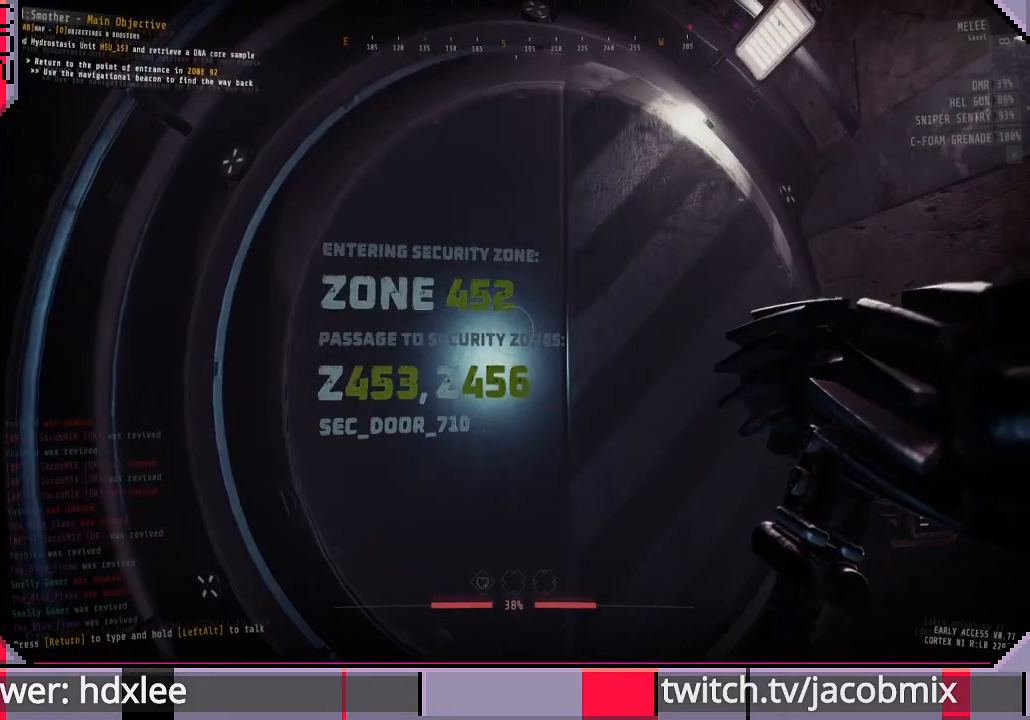
{"keys": [], "mouse": [], "events": []}
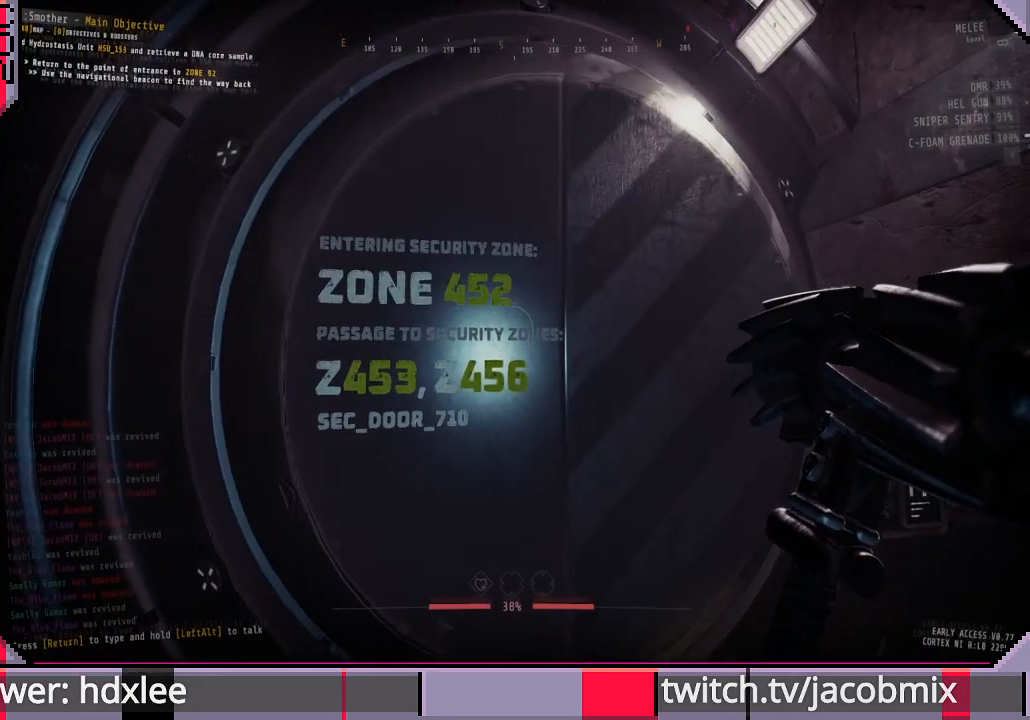
{"keys": [], "mouse": [], "events": []}
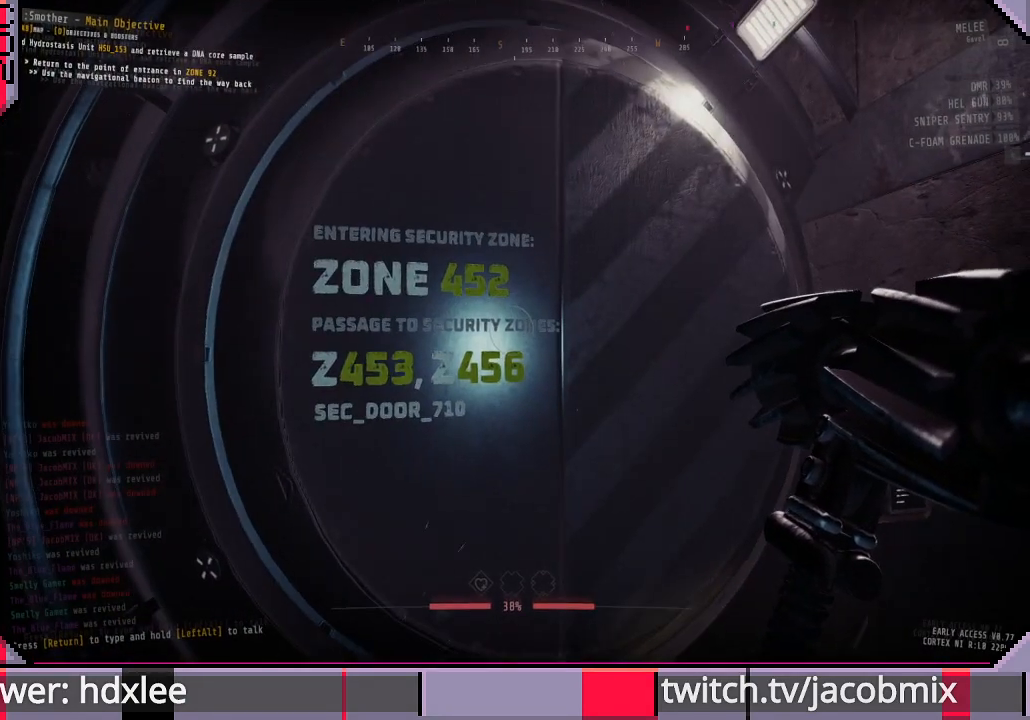
{"keys": ["d"], "mouse": [], "events": [[467, "d", "down"]]}
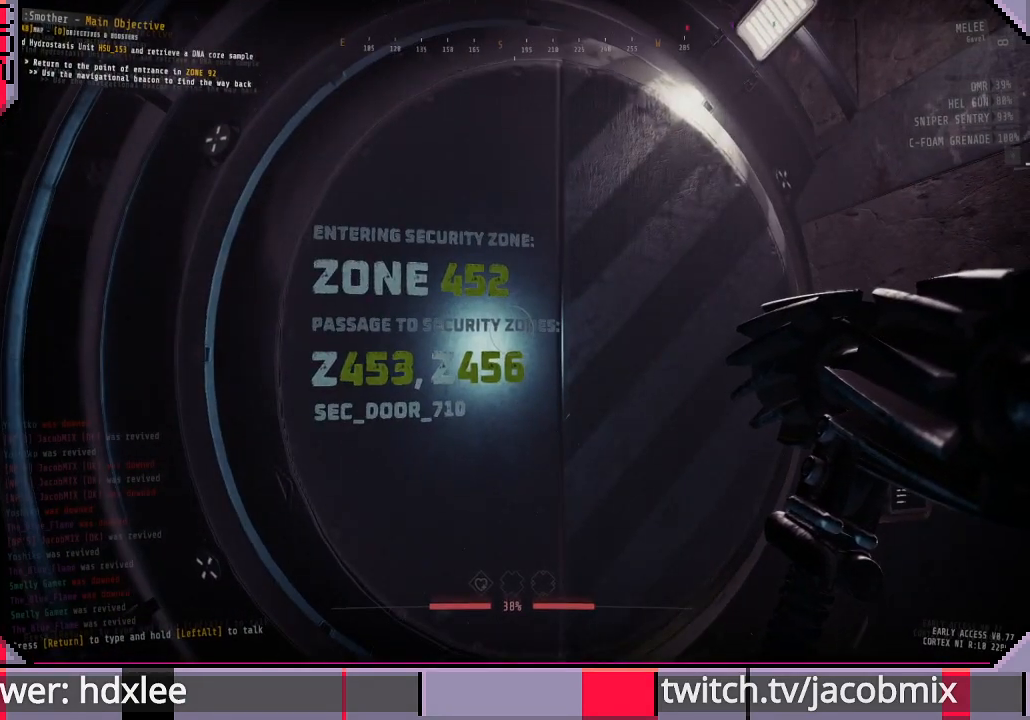
{"keys": ["tab"], "mouse": [], "events": [[67, "d", "up"], [400, "tab", "down"]]}
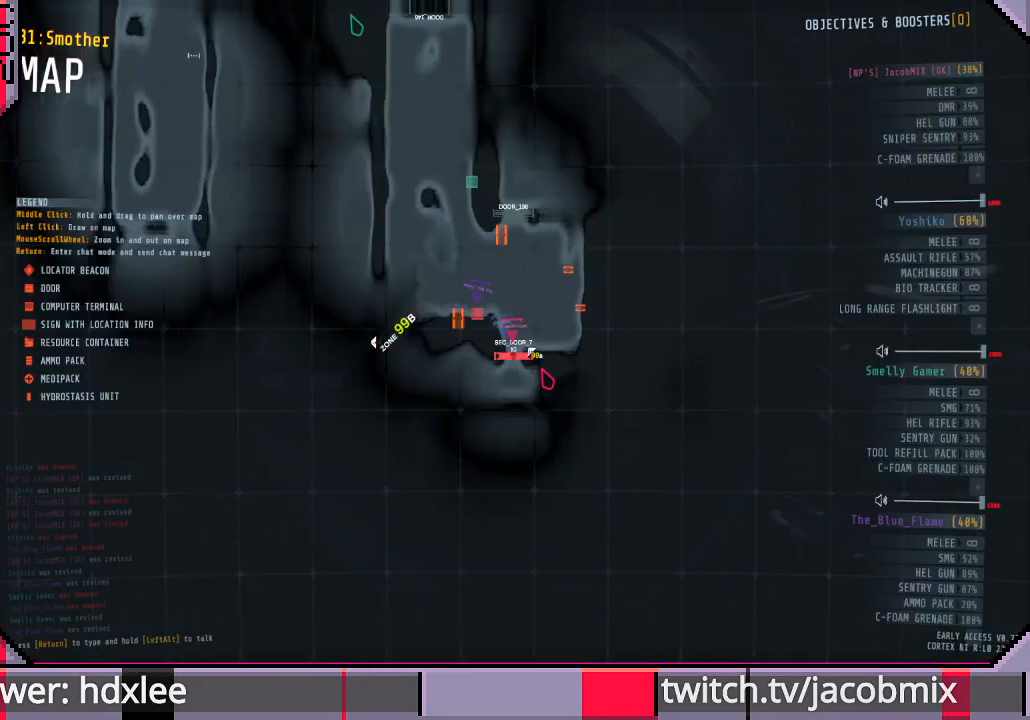
{"keys": [], "mouse": [], "events": [[67, "tab", "up"]]}